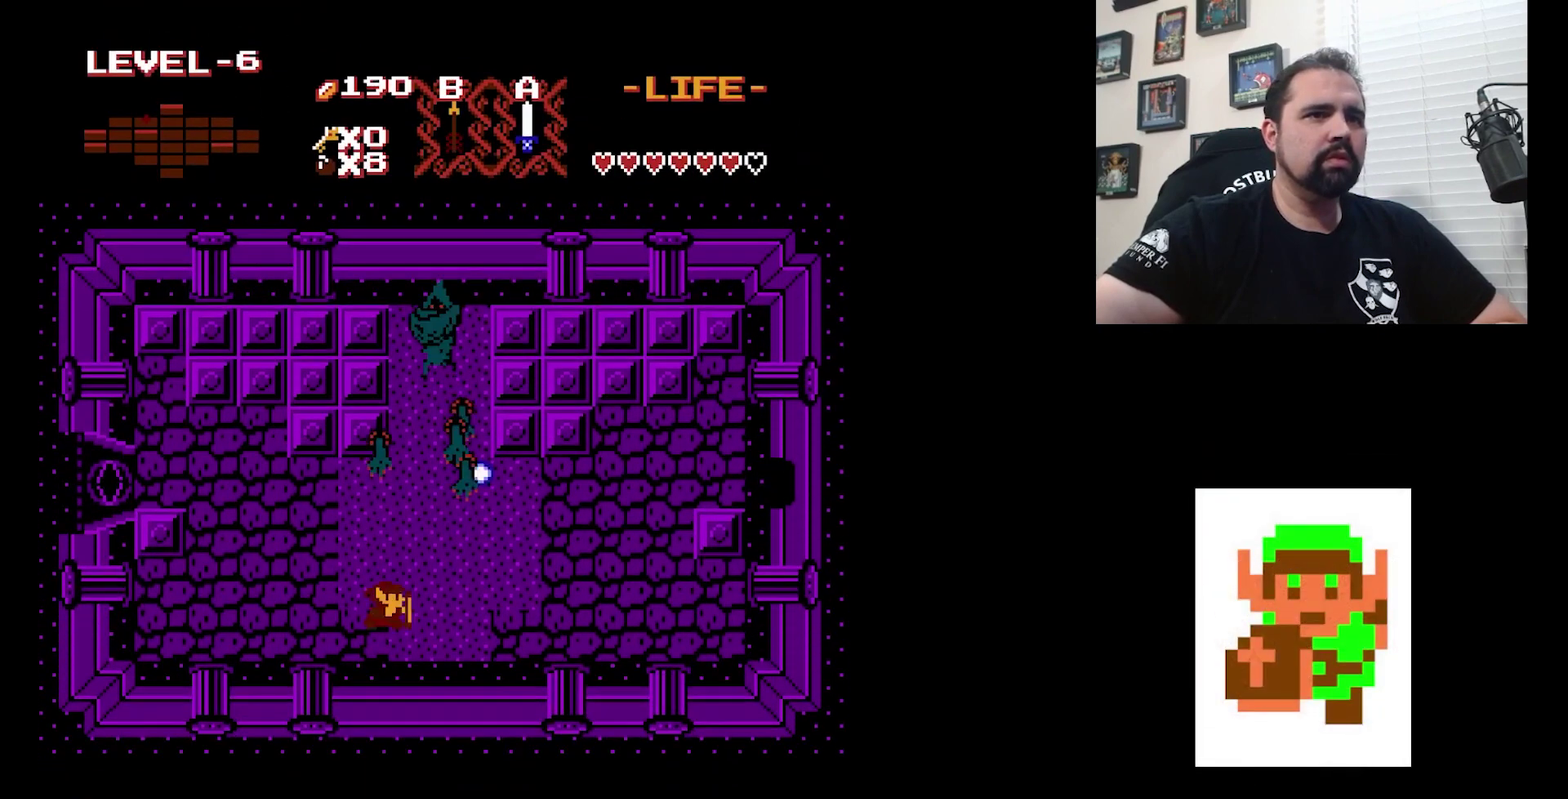
Gameplay with a controller (Nintendo layout); each line is a JSON object with the inputs held at the frame after it (dt_ms = milliseconds from this image to that frame). "events" lists button and stick changes between this image and that frame as [ms after this image, input, new state], when the widget could be followed in between. Not read: DPAD_DOWN DPAD_LEFT L3 R3.
{"dt_ms": 300, "buttons": ["DPAD_RIGHT"], "events": [[200, "DPAD_RIGHT", "down"]]}
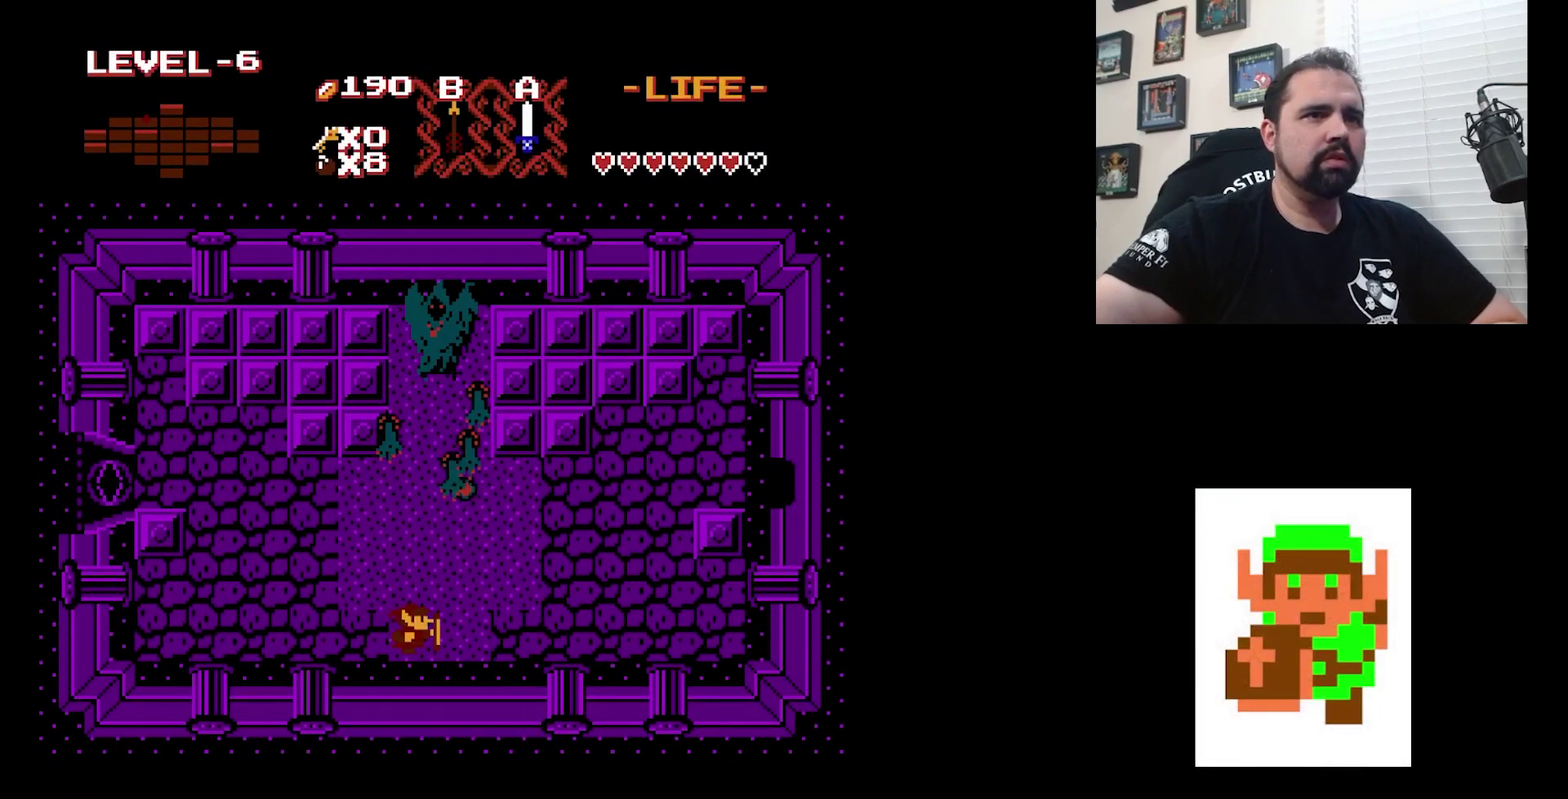
{"dt_ms": 300, "buttons": [], "events": [[233, "DPAD_RIGHT", "up"]]}
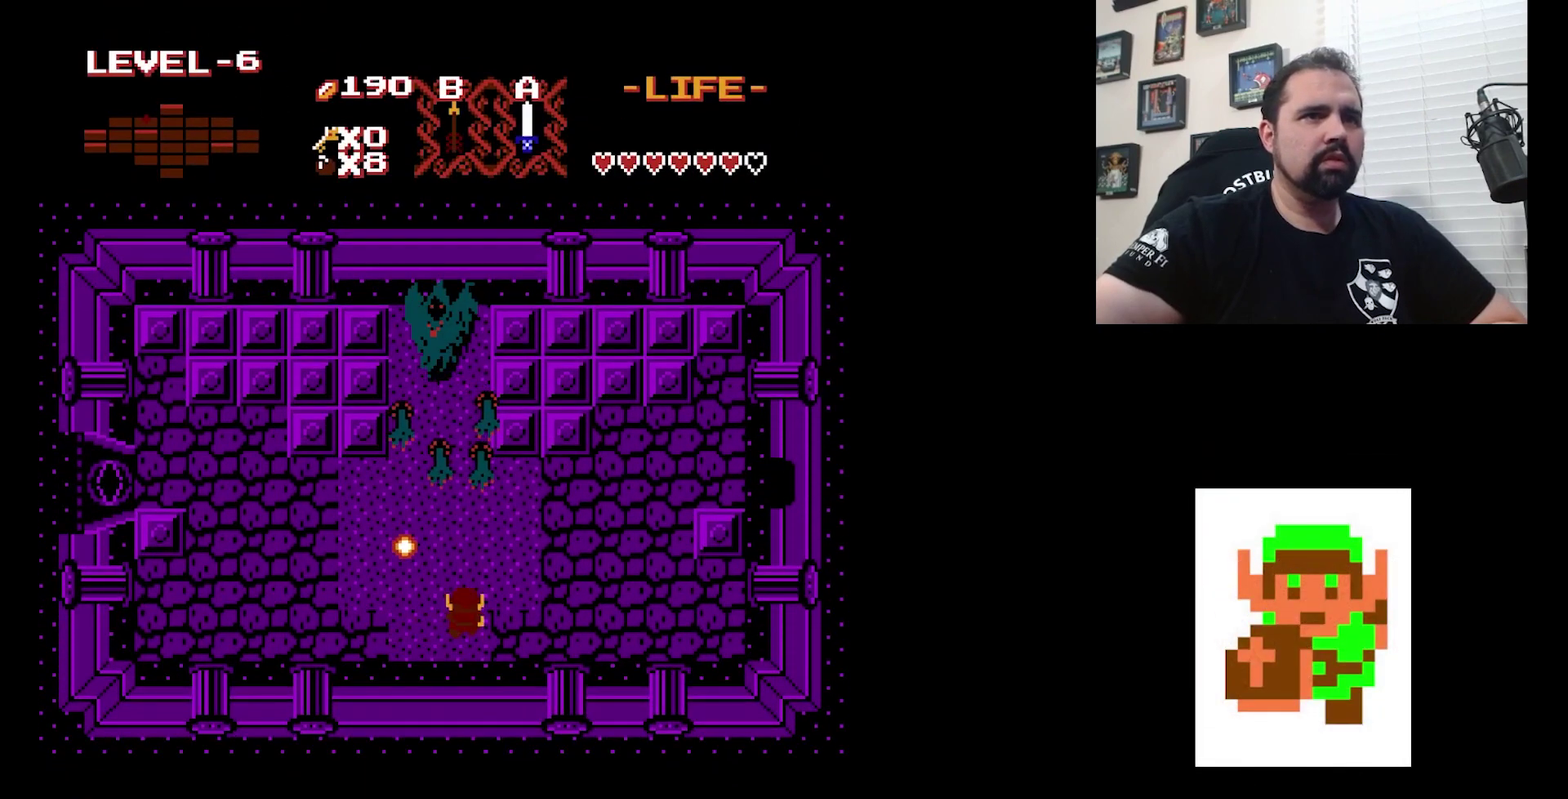
{"dt_ms": 400, "buttons": [], "events": [[67, "B", "down"], [133, "B", "up"]]}
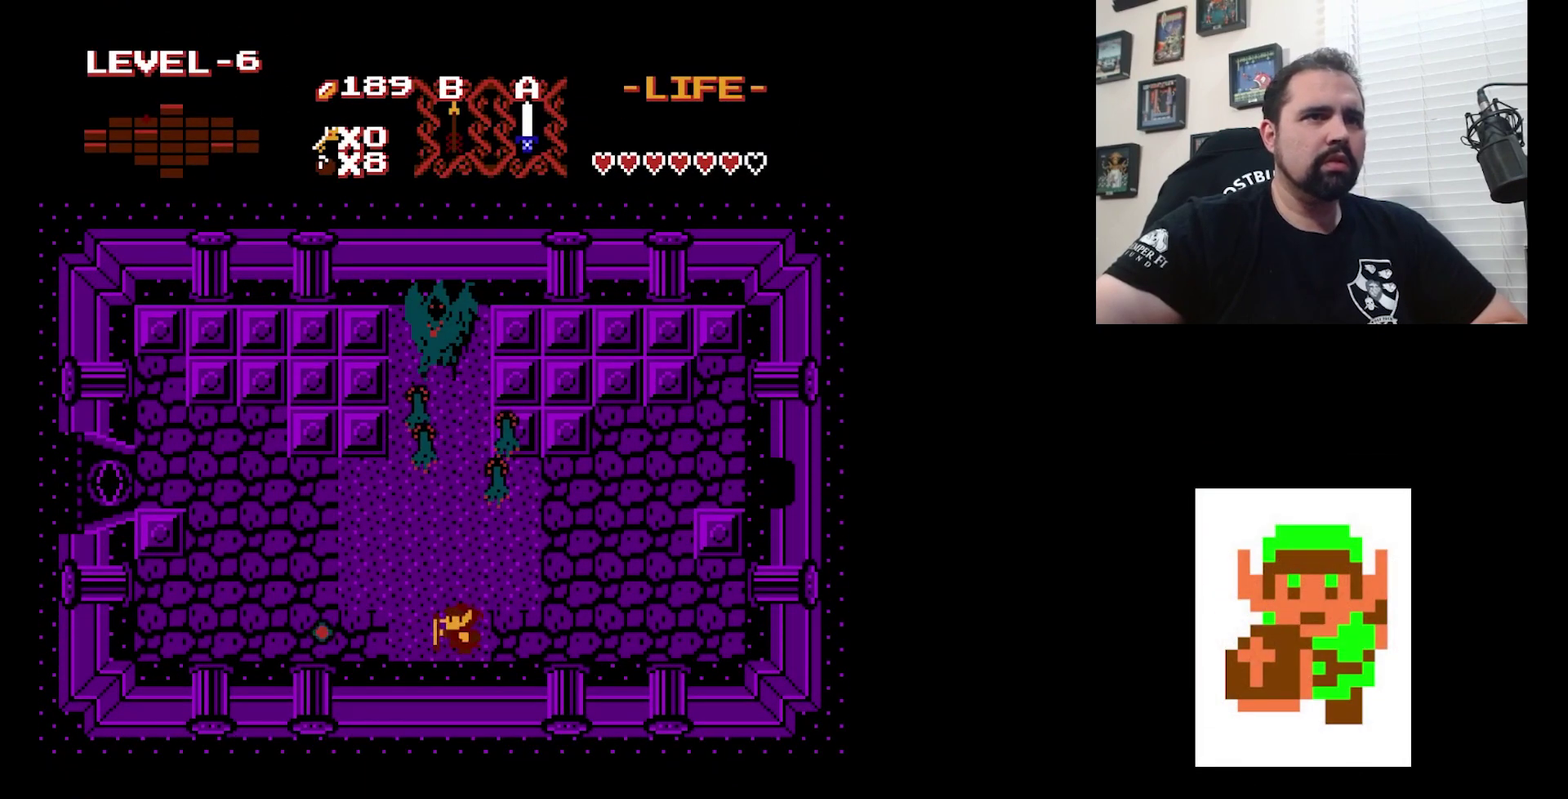
{"dt_ms": 300, "buttons": [], "events": []}
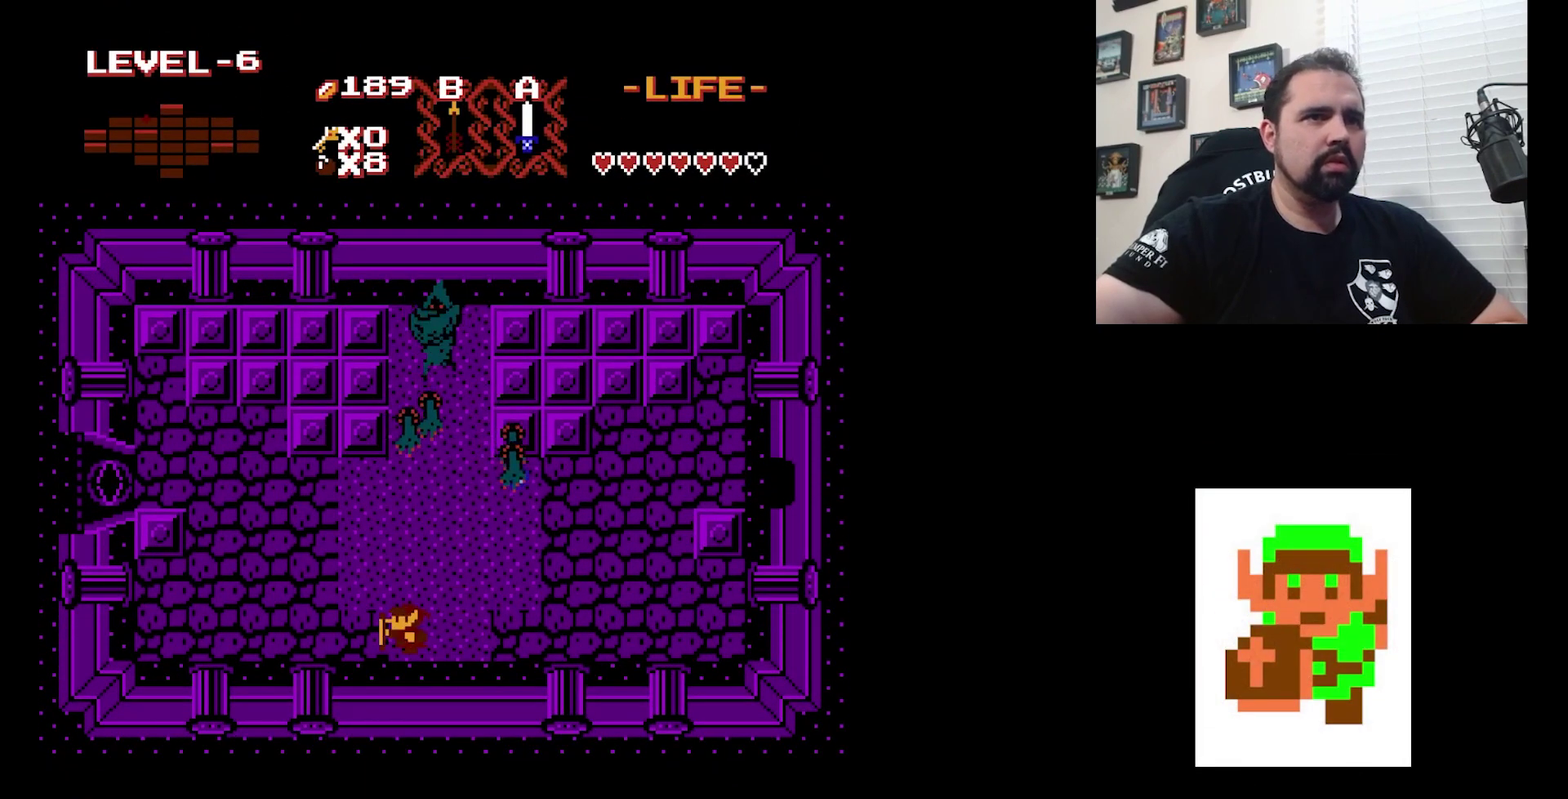
{"dt_ms": 300, "buttons": [], "events": [[33, "DPAD_UP", "down"], [100, "DPAD_UP", "up"]]}
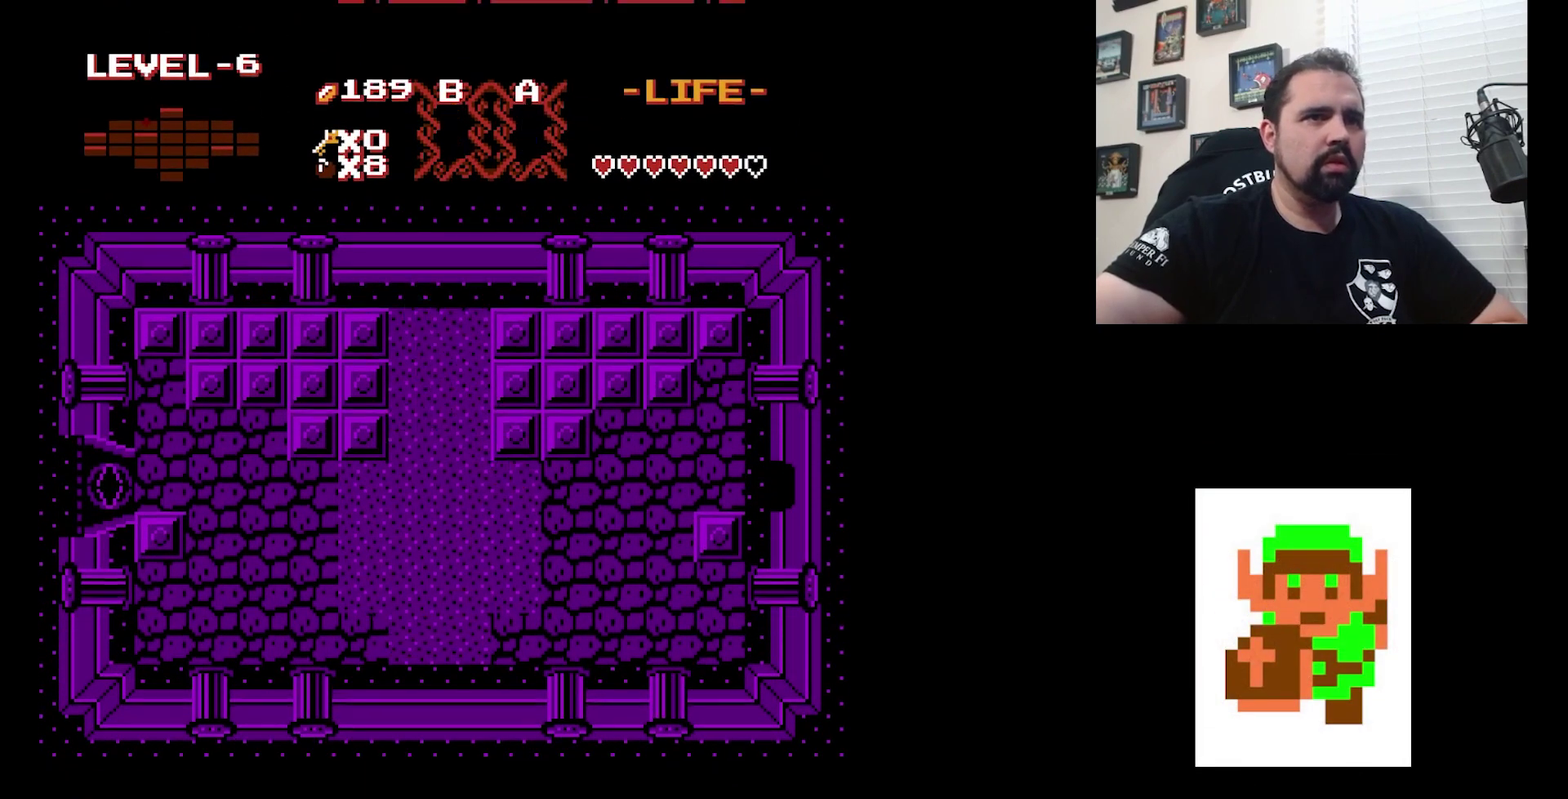
{"dt_ms": 700, "buttons": [], "events": []}
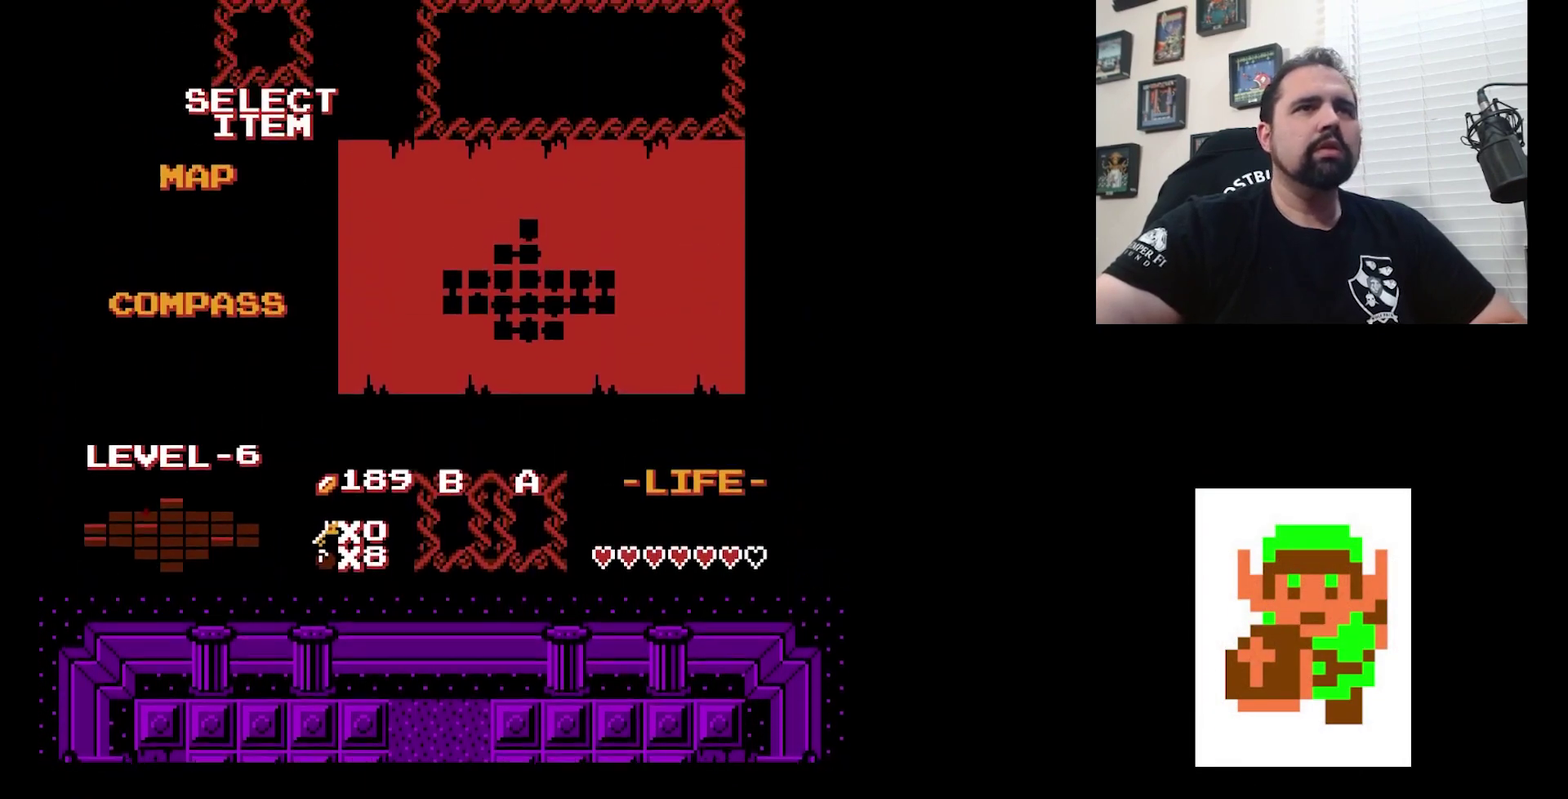
{"dt_ms": 700, "buttons": [], "events": []}
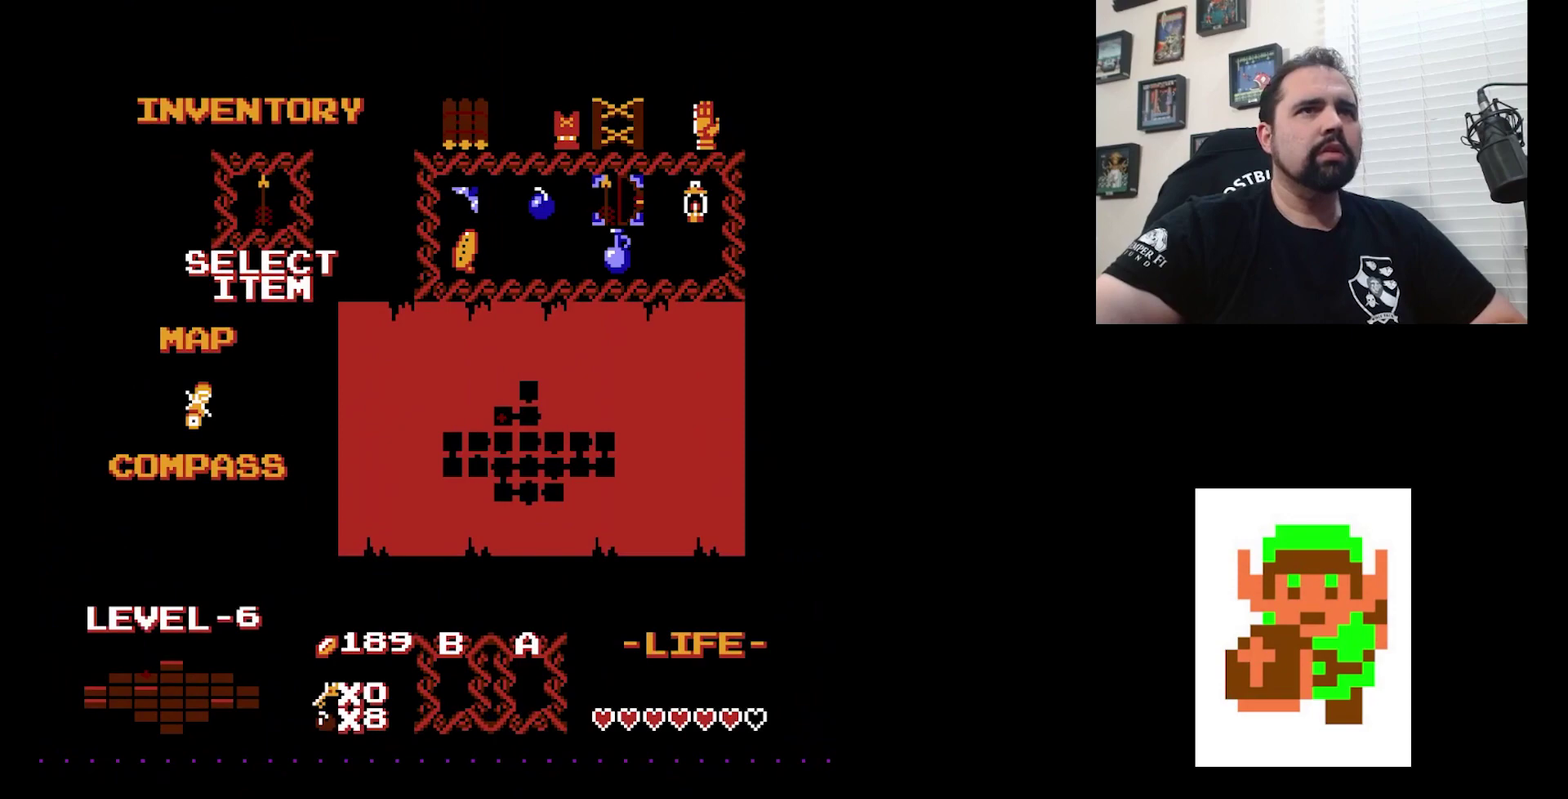
{"dt_ms": 500, "buttons": [], "events": []}
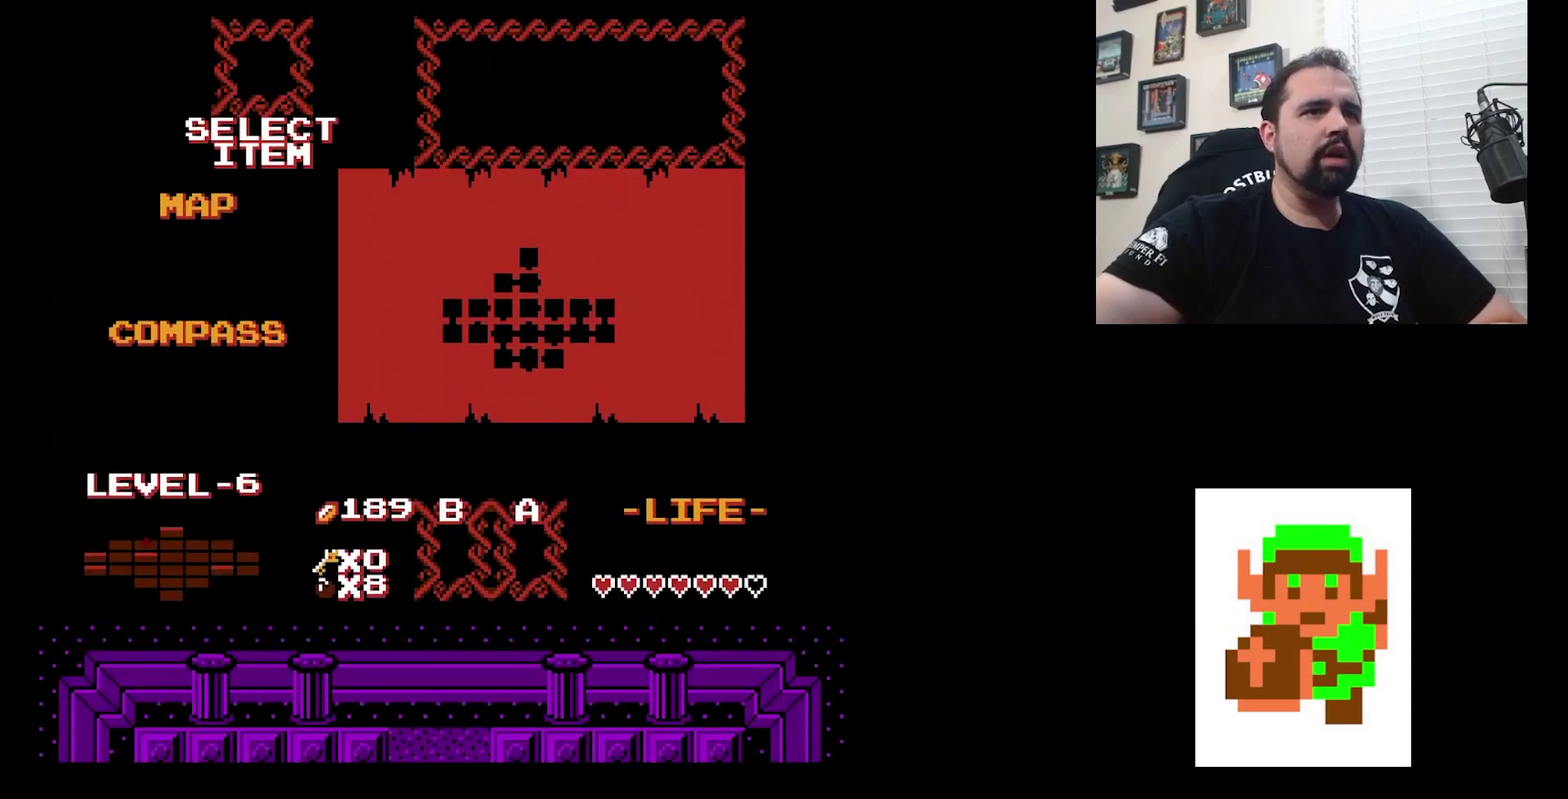
{"dt_ms": 300, "buttons": [], "events": []}
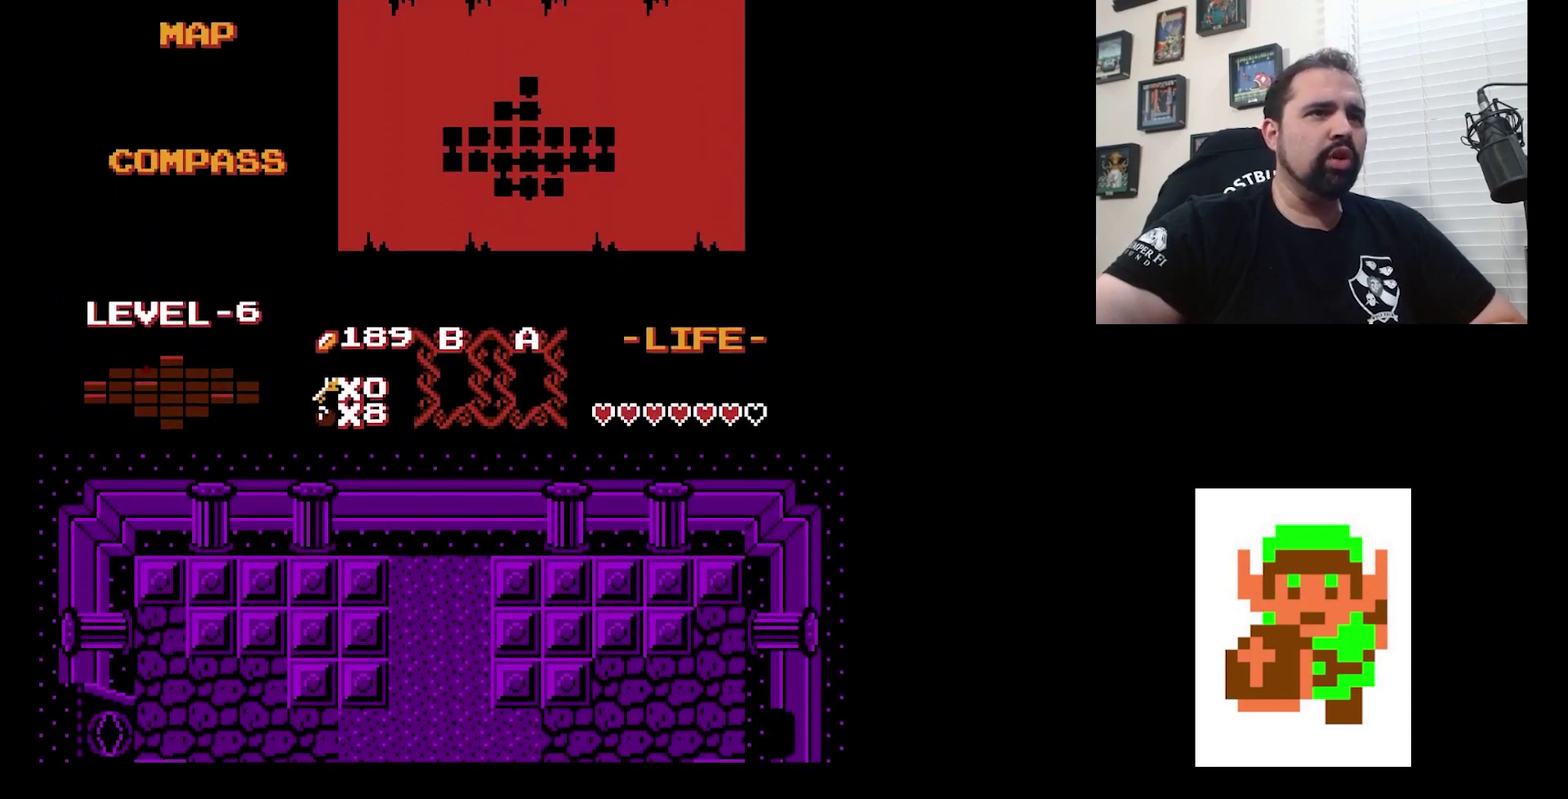
{"dt_ms": 500, "buttons": [], "events": []}
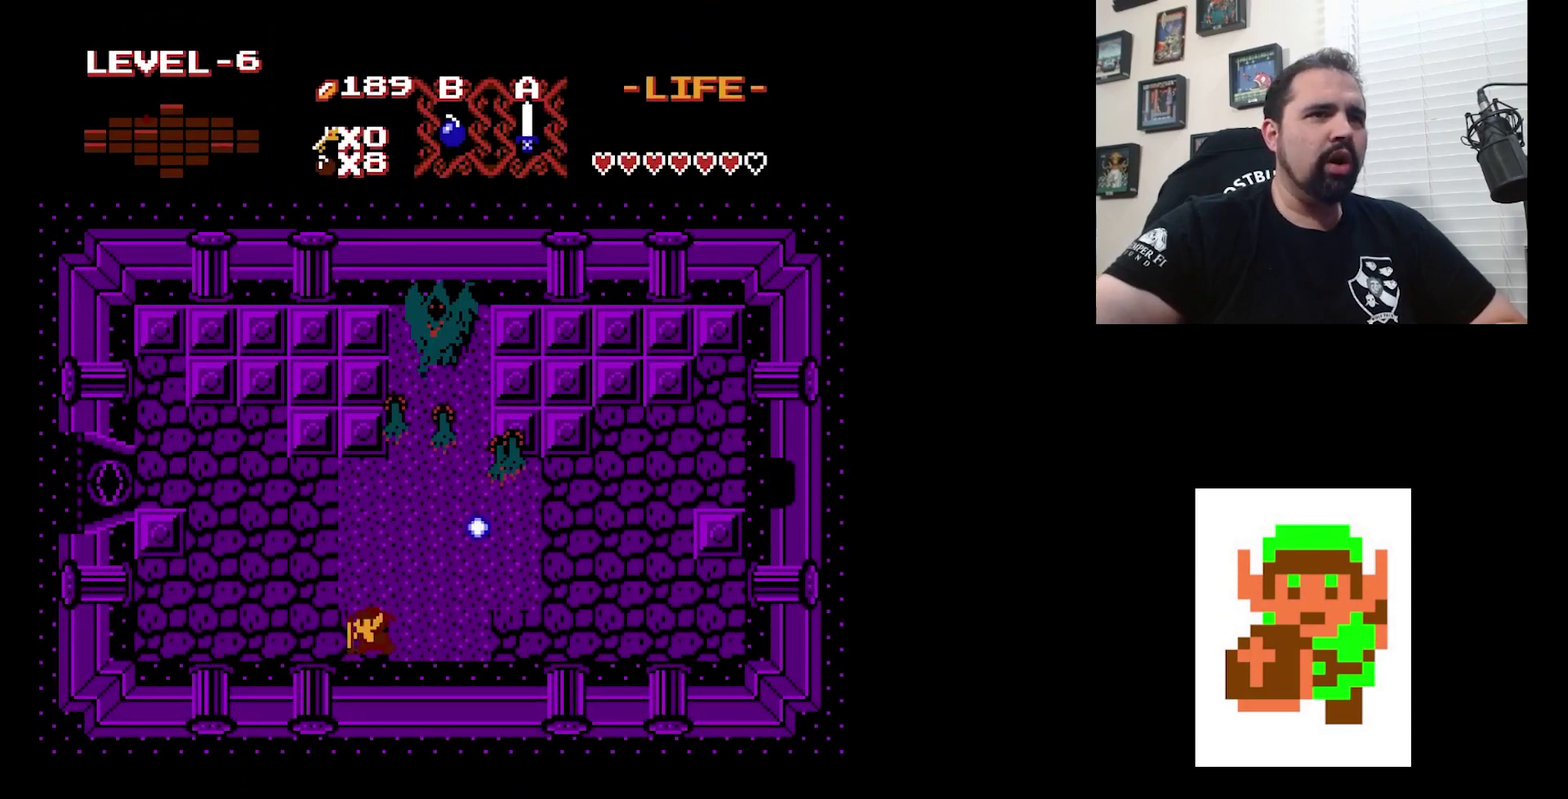
{"dt_ms": 400, "buttons": [], "events": []}
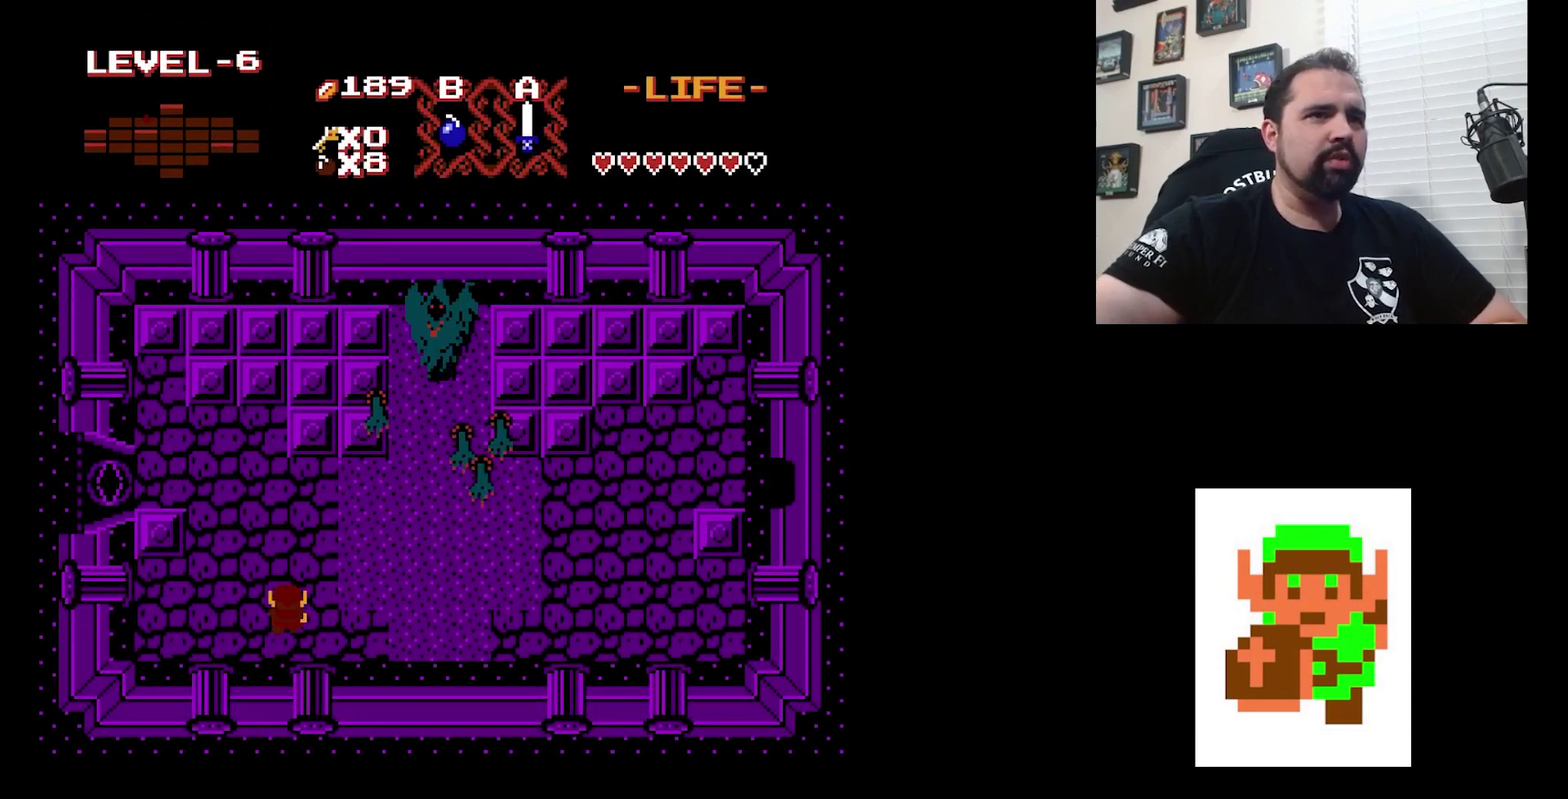
{"dt_ms": 600, "buttons": ["DPAD_RIGHT"], "events": [[100, "DPAD_RIGHT", "down"]]}
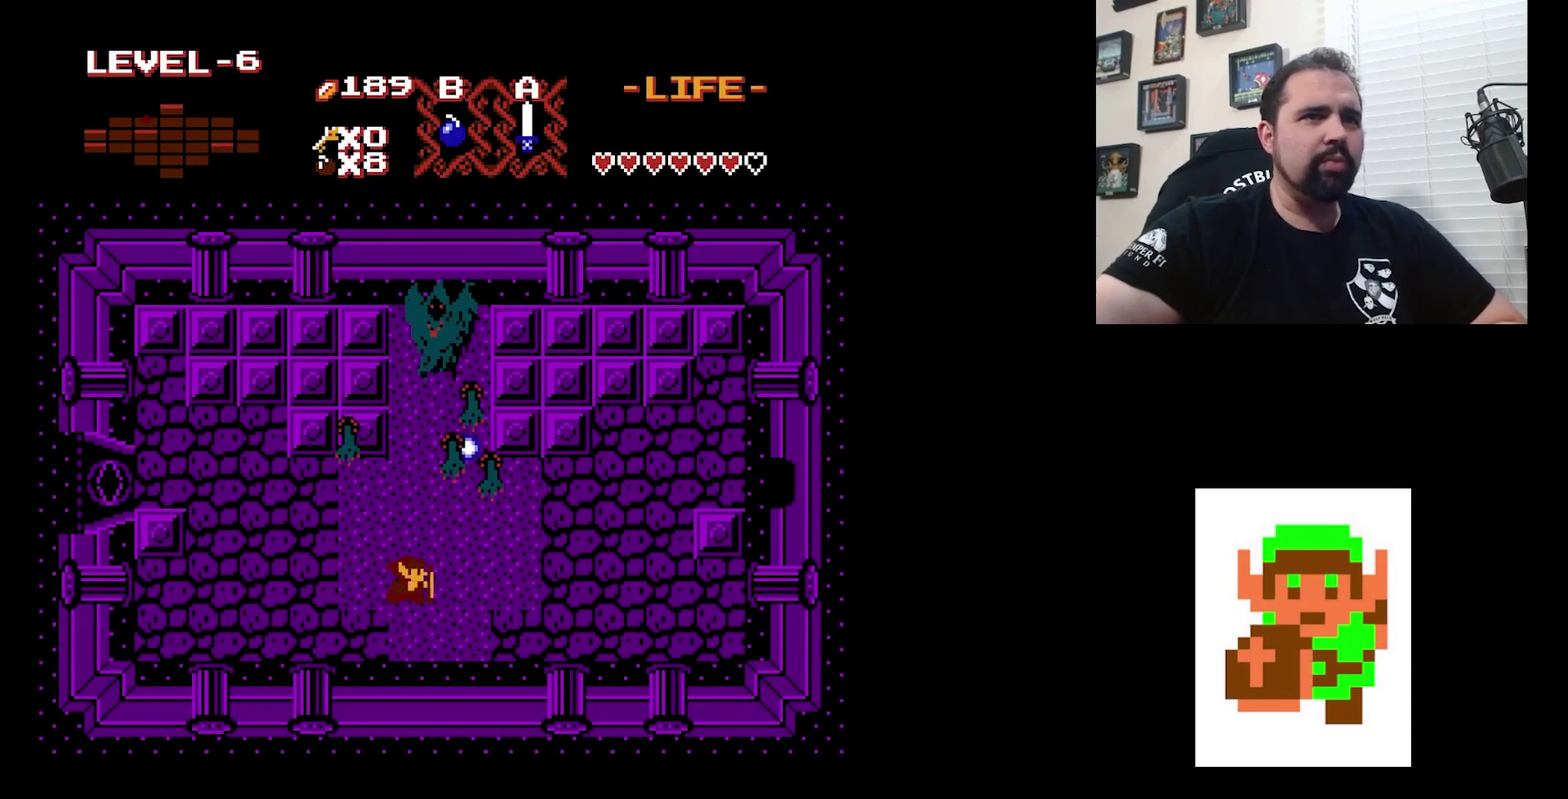
{"dt_ms": 300, "buttons": ["DPAD_UP"], "events": [[233, "DPAD_UP", "down"], [267, "DPAD_RIGHT", "up"]]}
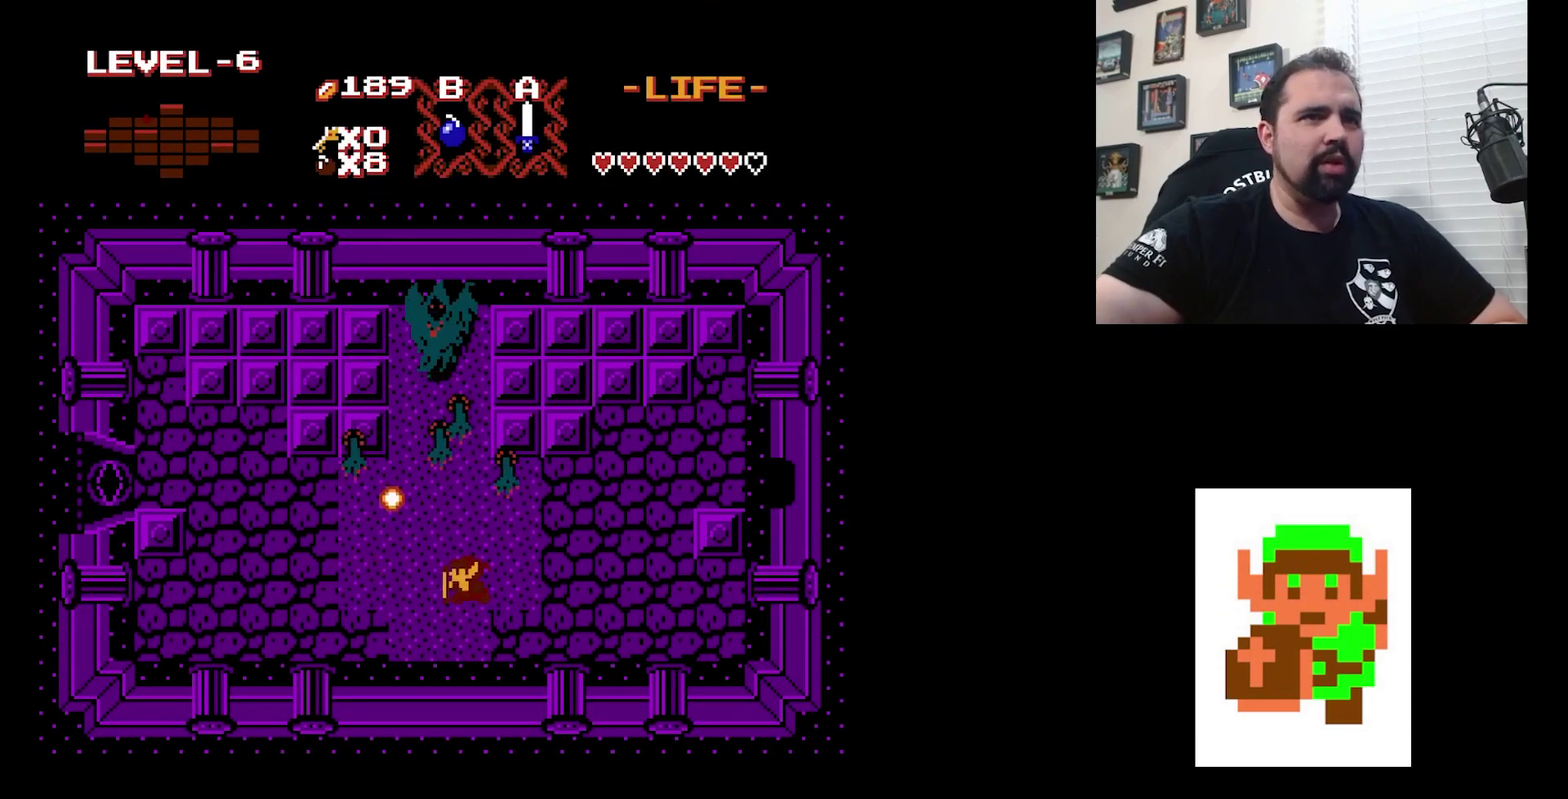
{"dt_ms": 500, "buttons": [], "events": [[333, "B", "down"], [333, "DPAD_UP", "up"], [467, "B", "up"]]}
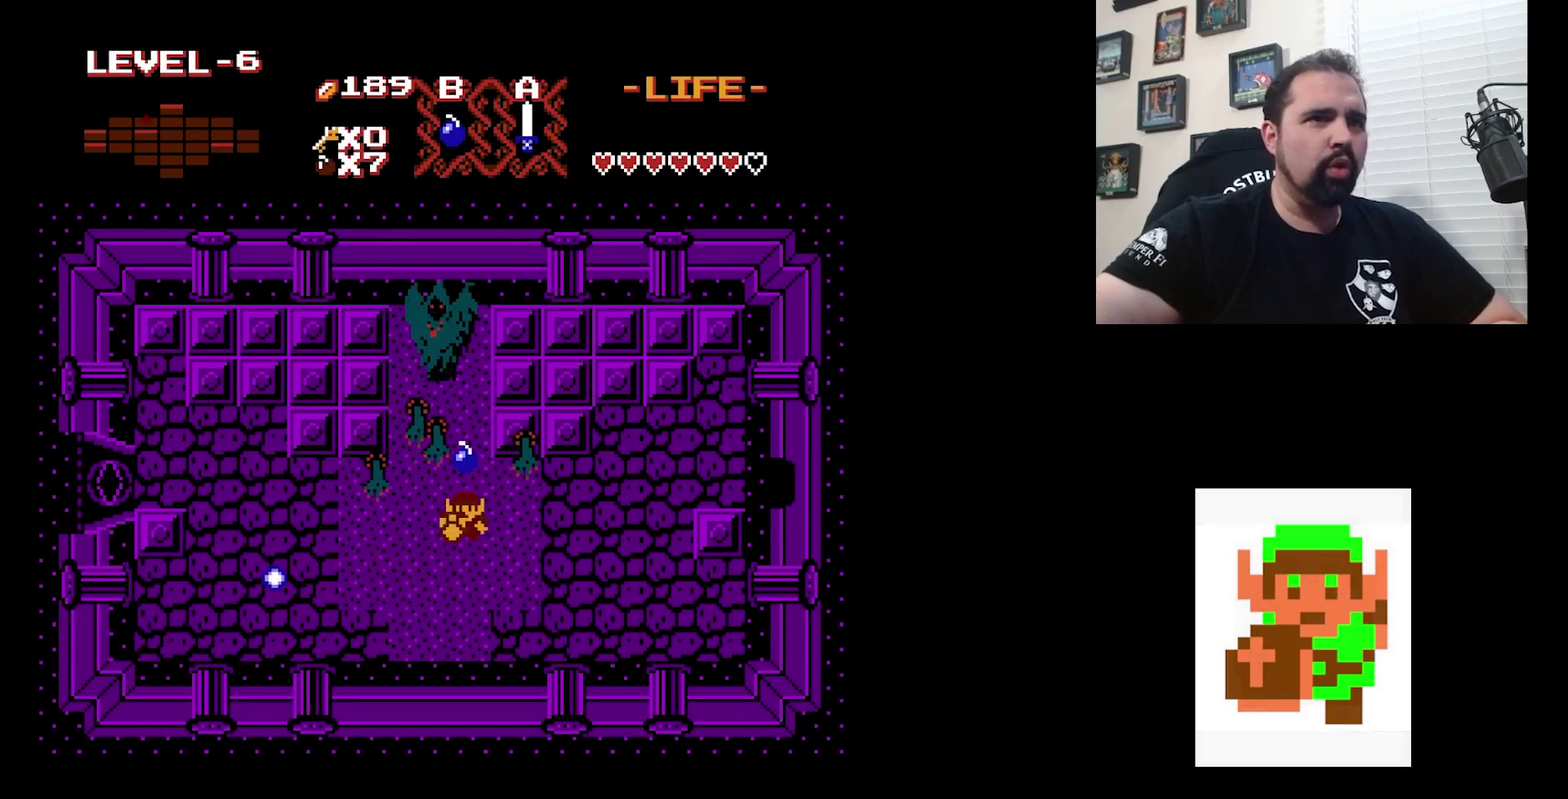
{"dt_ms": 700, "buttons": [], "events": []}
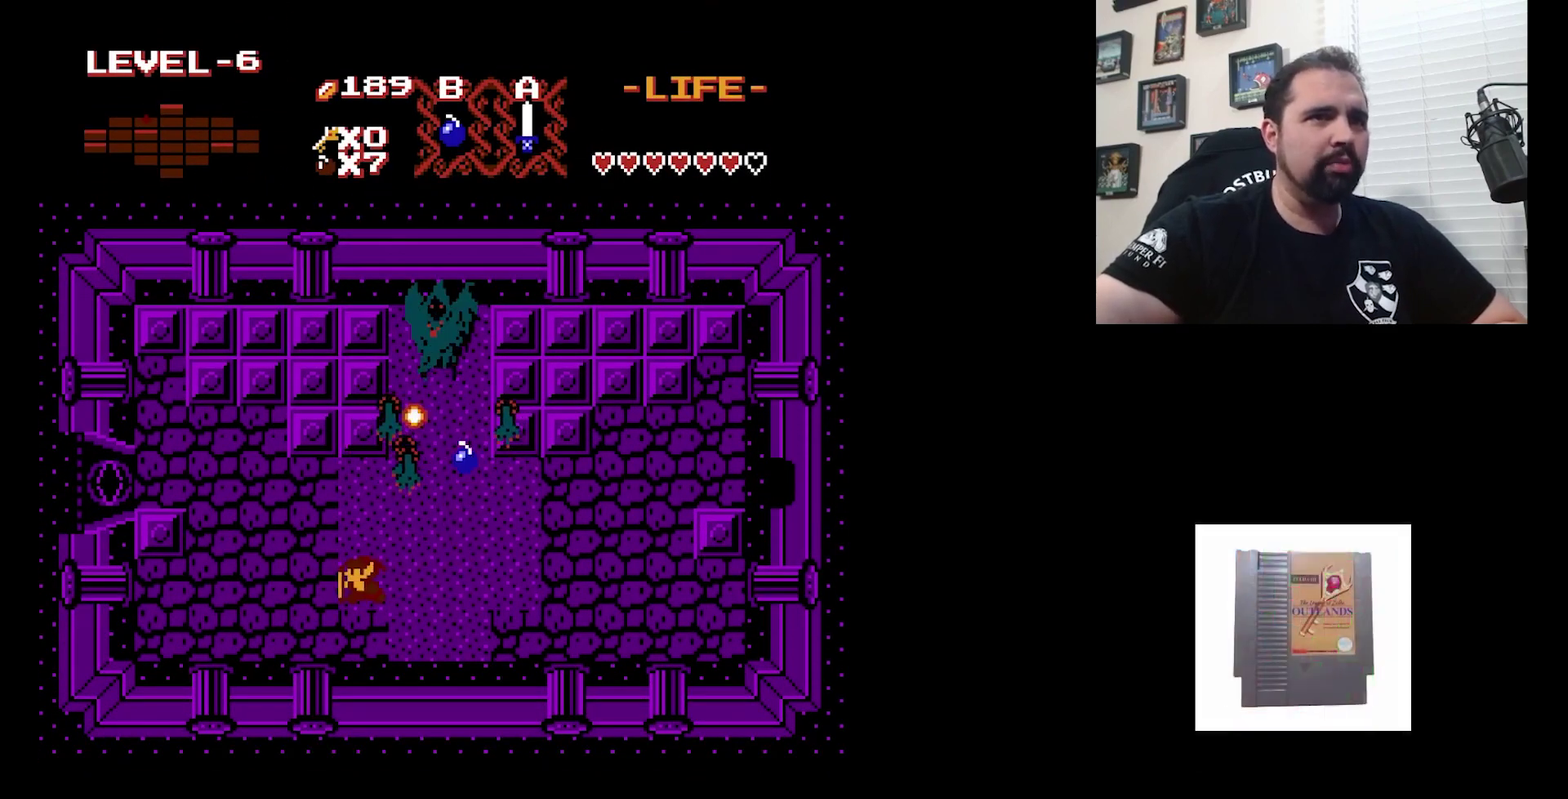
{"dt_ms": 500, "buttons": [], "events": []}
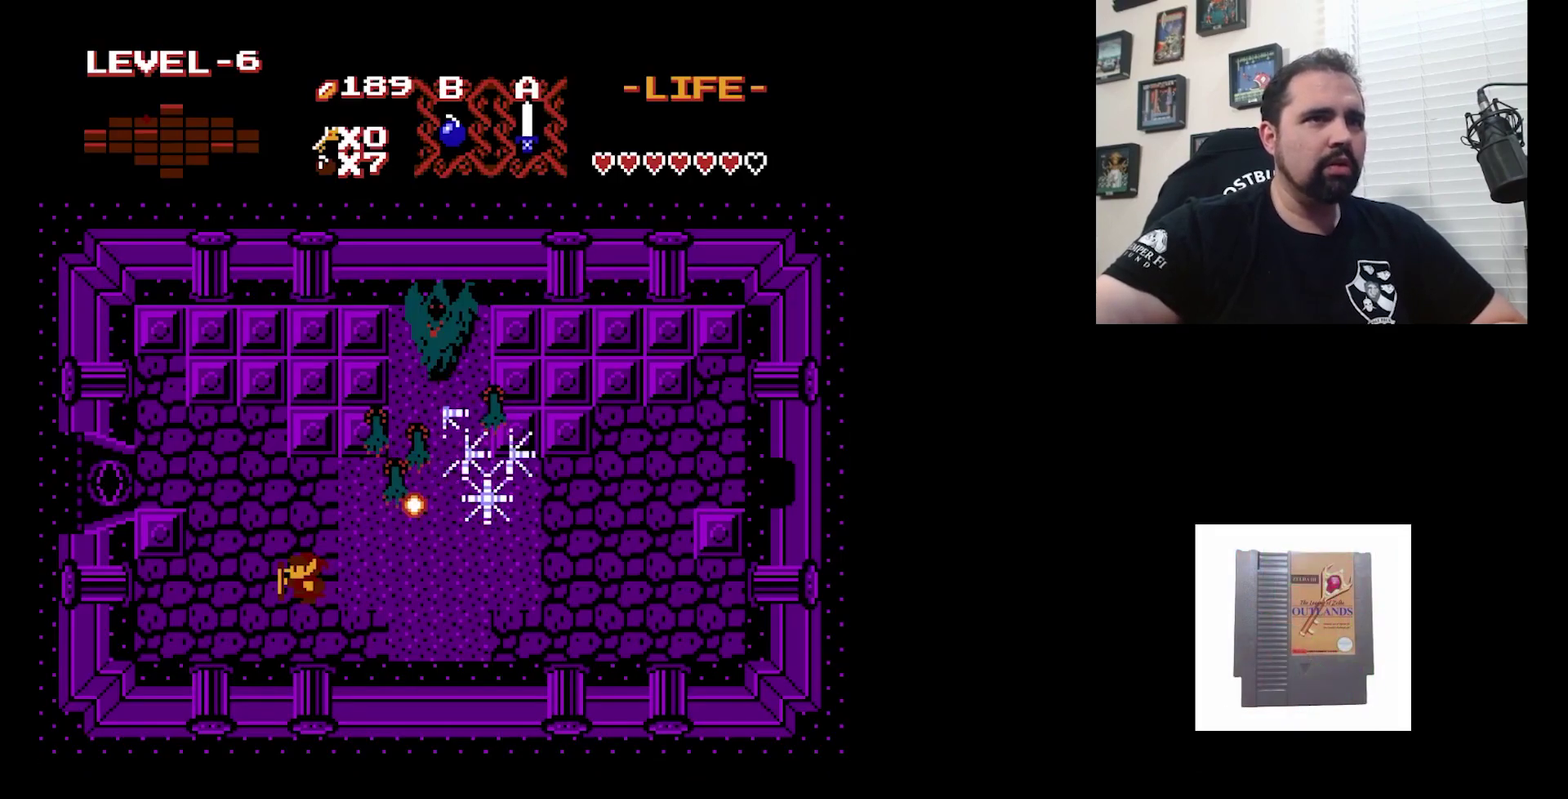
{"dt_ms": 600, "buttons": [], "events": [[67, "DPAD_RIGHT", "down"], [233, "DPAD_RIGHT", "up"], [300, "DPAD_UP", "down"], [567, "DPAD_UP", "up"]]}
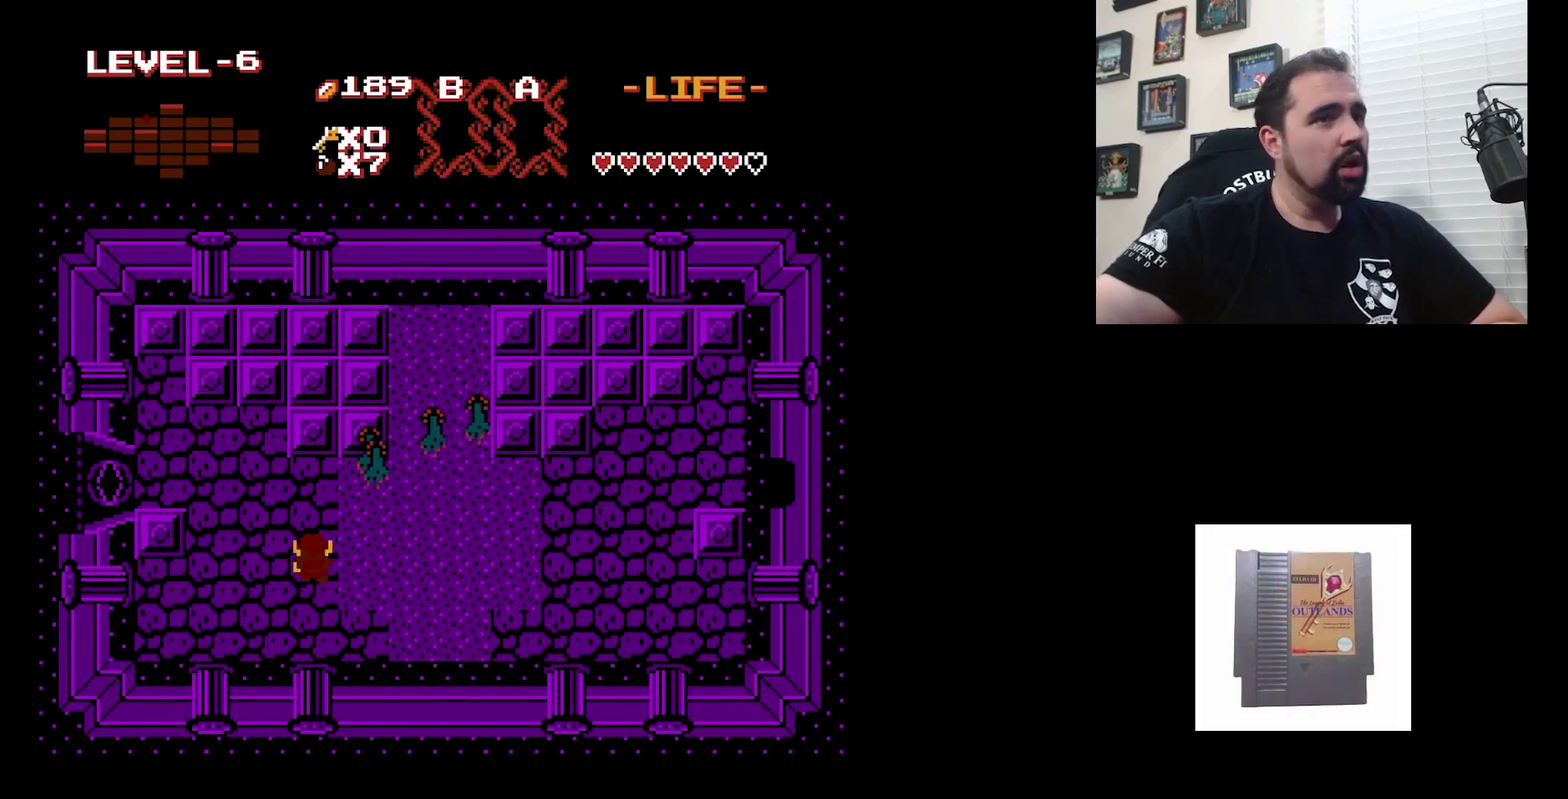
{"dt_ms": 600, "buttons": [], "events": []}
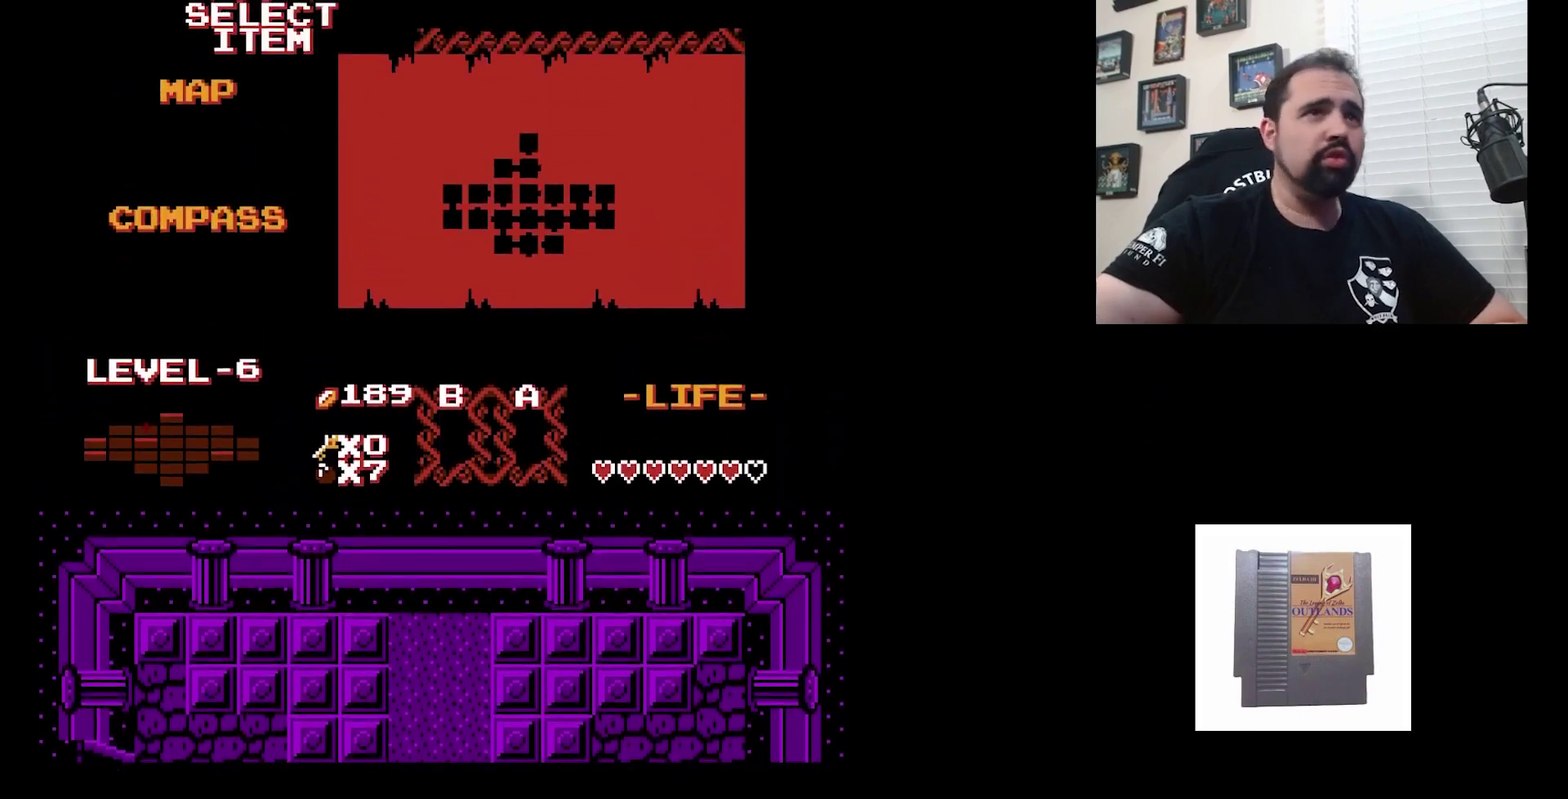
{"dt_ms": 300, "buttons": [], "events": []}
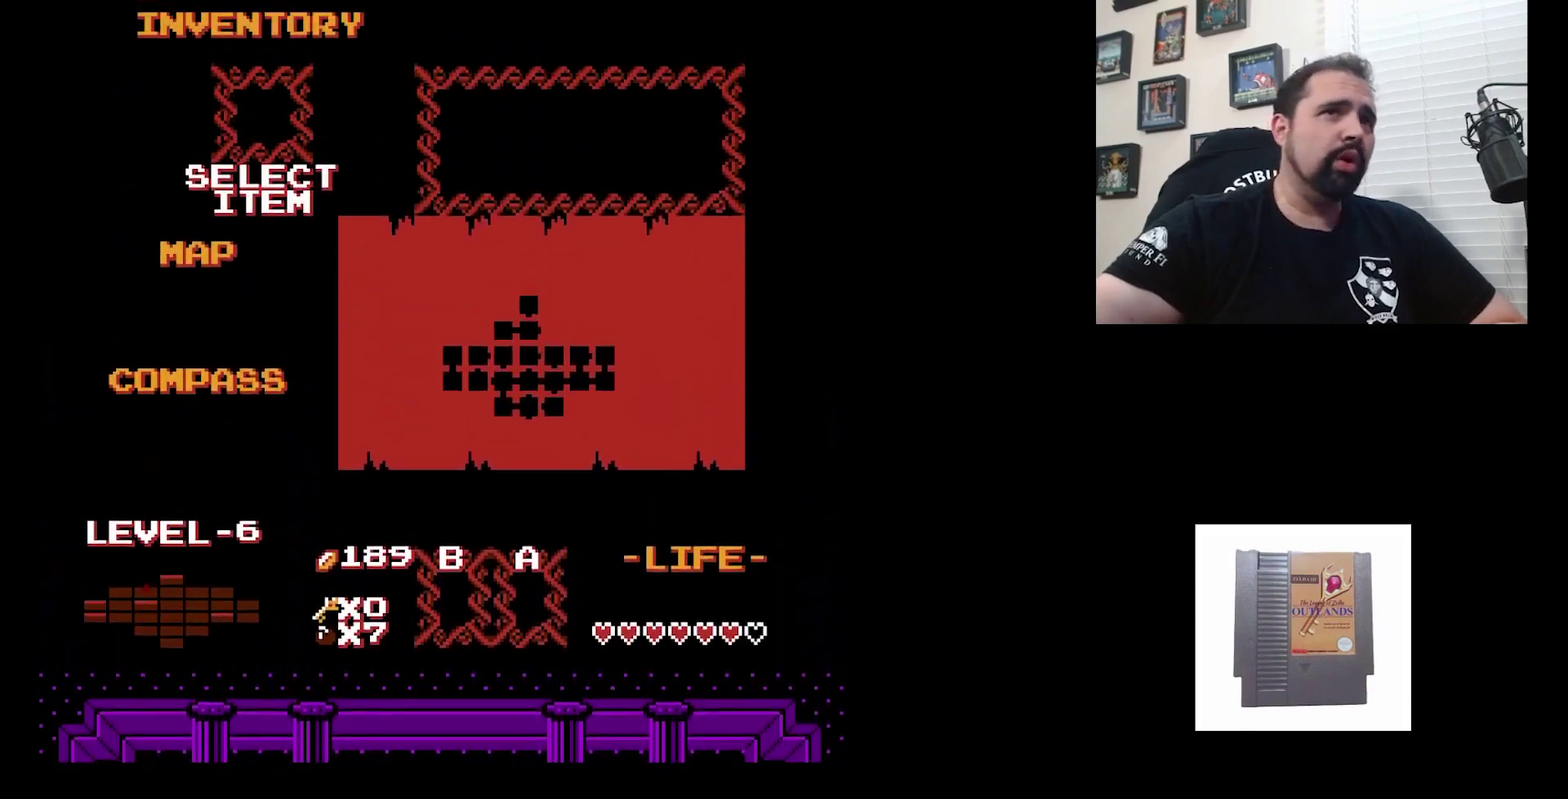
{"dt_ms": 500, "buttons": [], "events": []}
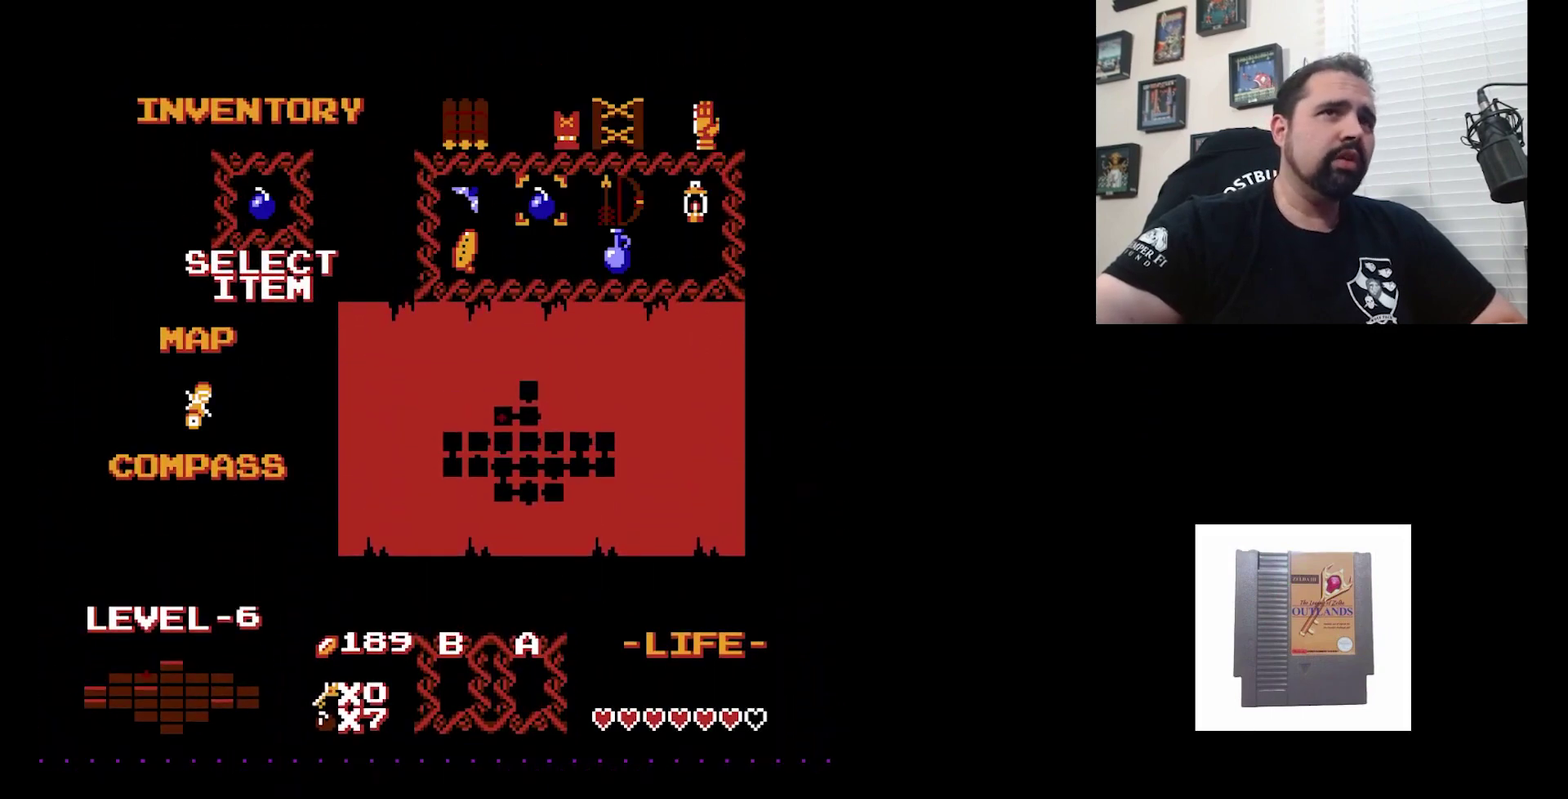
{"dt_ms": 600, "buttons": ["DPAD_RIGHT"], "events": [[567, "DPAD_RIGHT", "down"]]}
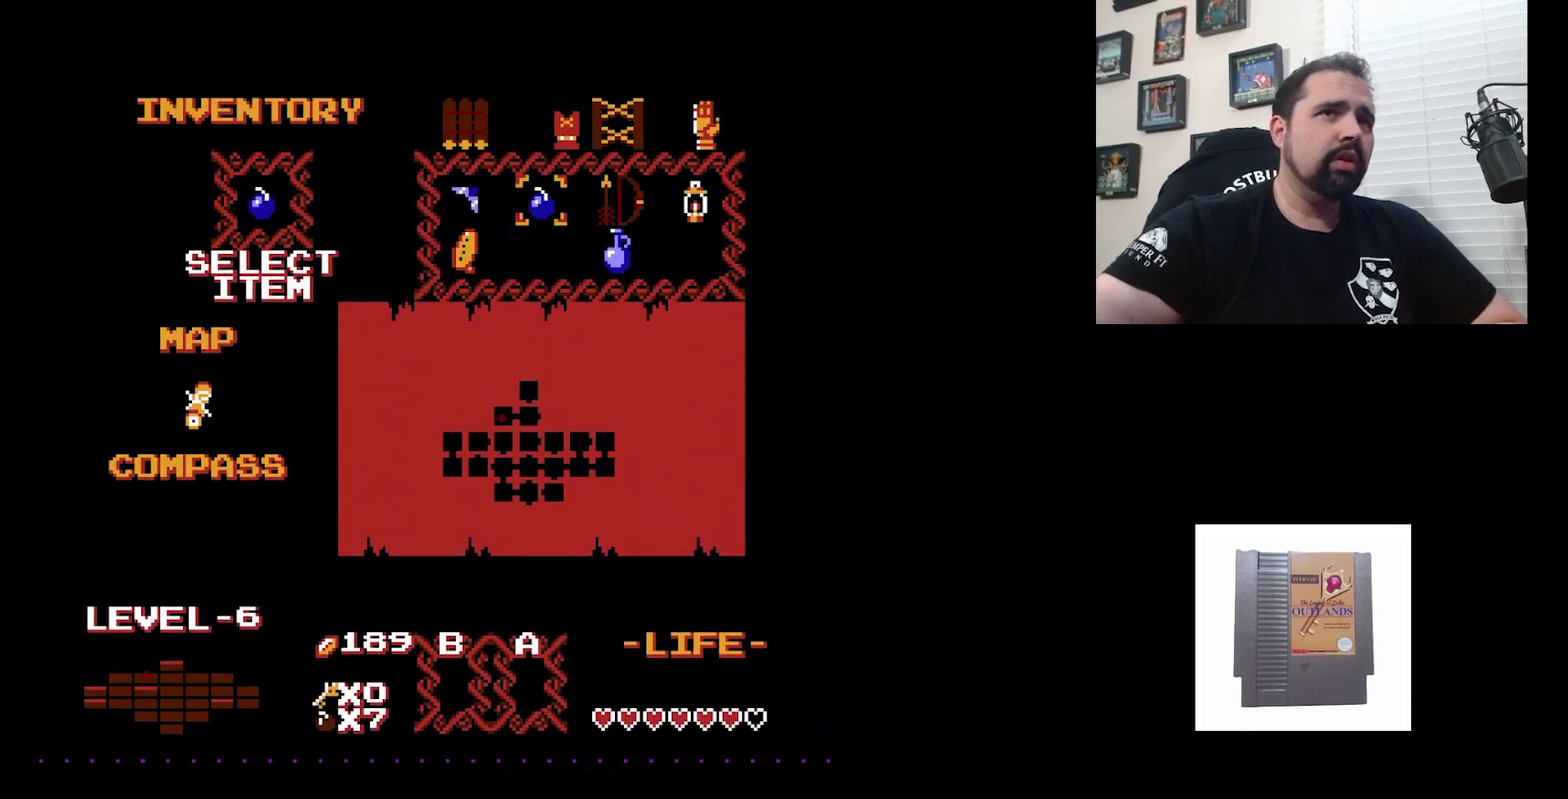
{"dt_ms": 200, "buttons": [], "events": [[67, "DPAD_RIGHT", "up"]]}